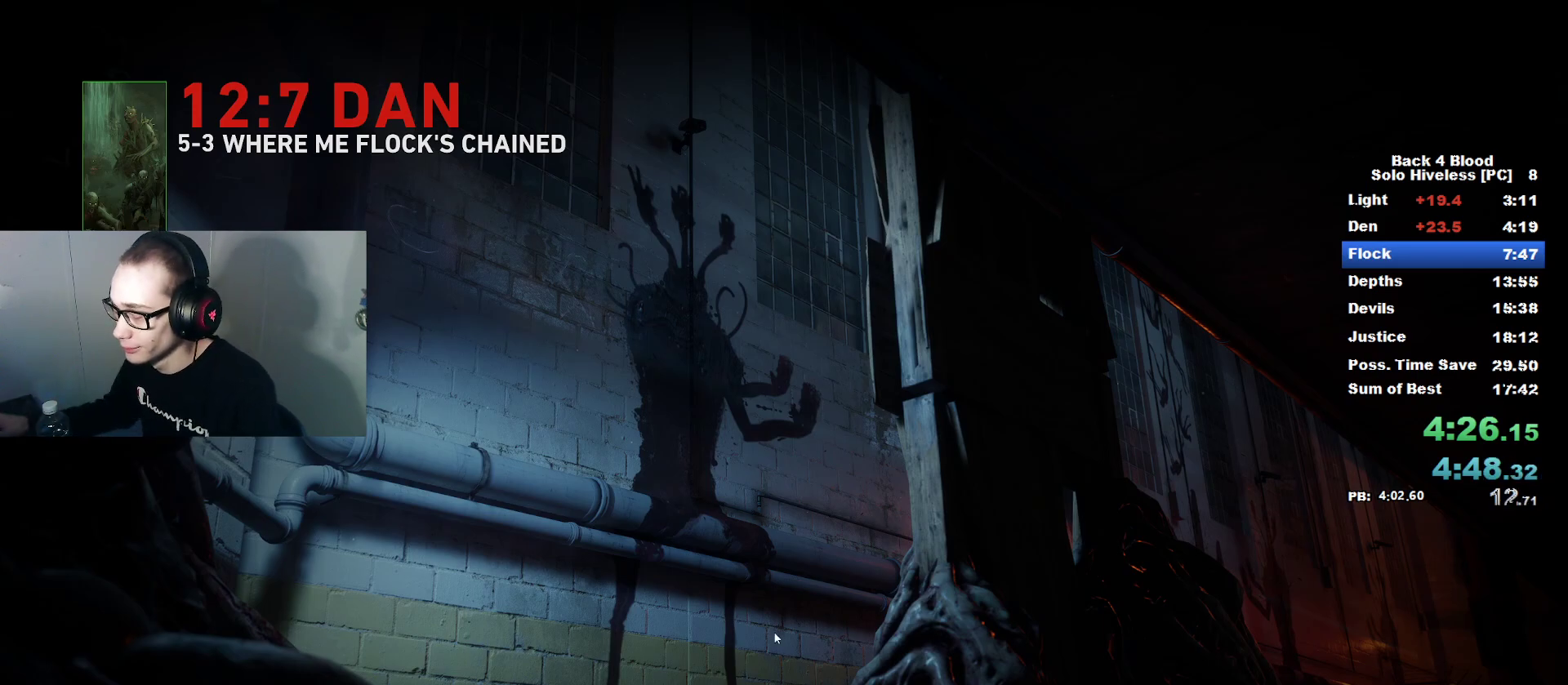
Gameplay with keyboard and mouse; each line is a JSON object with the keys and mouse buttons held at the frame after it. "events" lists presses ("down") and releases ("up") of "1", "2", "3", "4", "5", "a", "alt", "c", "caps_lock", "ctrl", "d", "e", "f", "g", "q", "r", "s", "shift", "space", "t", "tab", "v", "w", "x", "z", "mouse_left", "mouse_wheel" and "mouse_right" between this image and that frame as [ms after this image, input, new state], when the widget could be followed in between. "mouse_left", "mouse_wheel", "mouse_right" = the "left", "wheel", "right" buttons of the "mouse" list. No other keys are recorded. "wheel" means that the mouse wheel is clicked or scrolled. "mouse_move" is the direction in which the mouse moves at that frame (one of eight, or "still"), when it could be read.
{"keys": [], "mouse": [], "mouse_move": "up", "events": []}
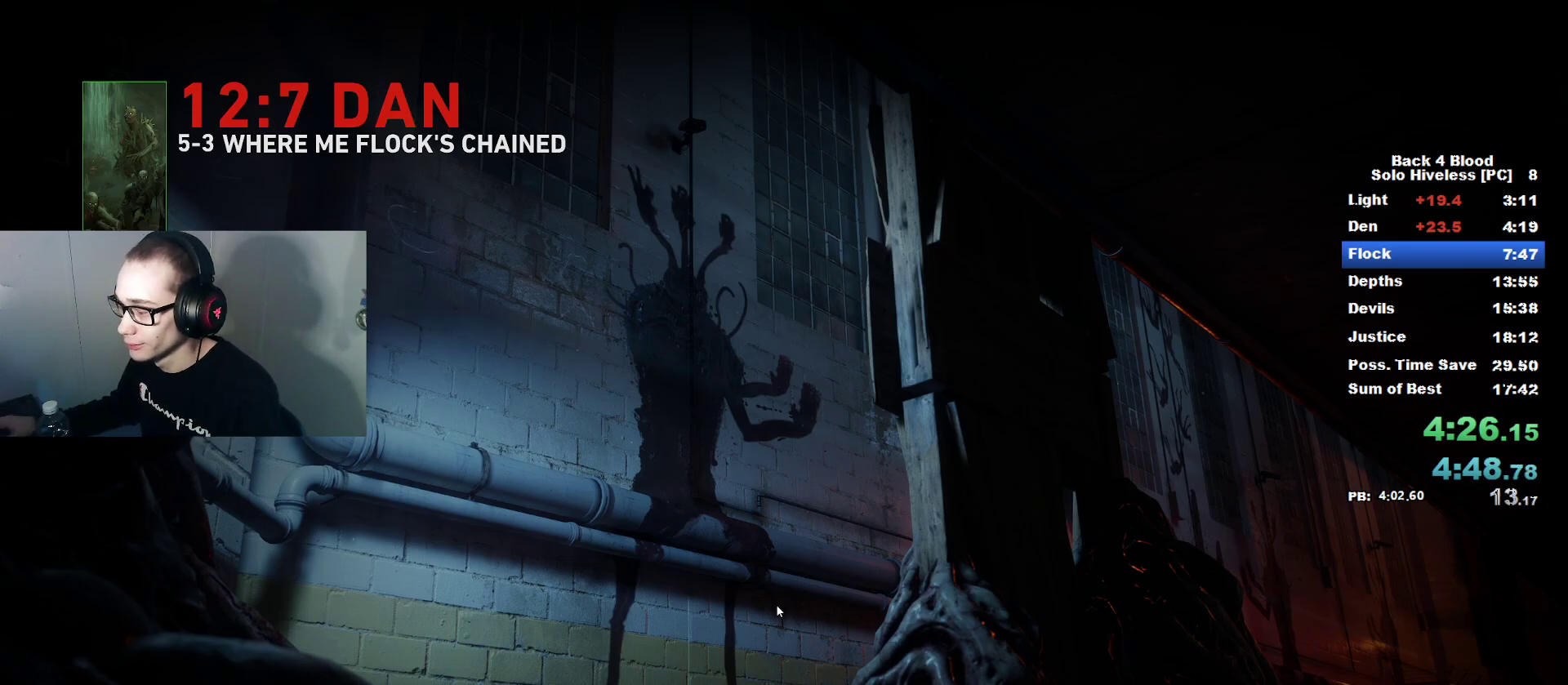
{"keys": [], "mouse": [], "mouse_move": "up", "events": []}
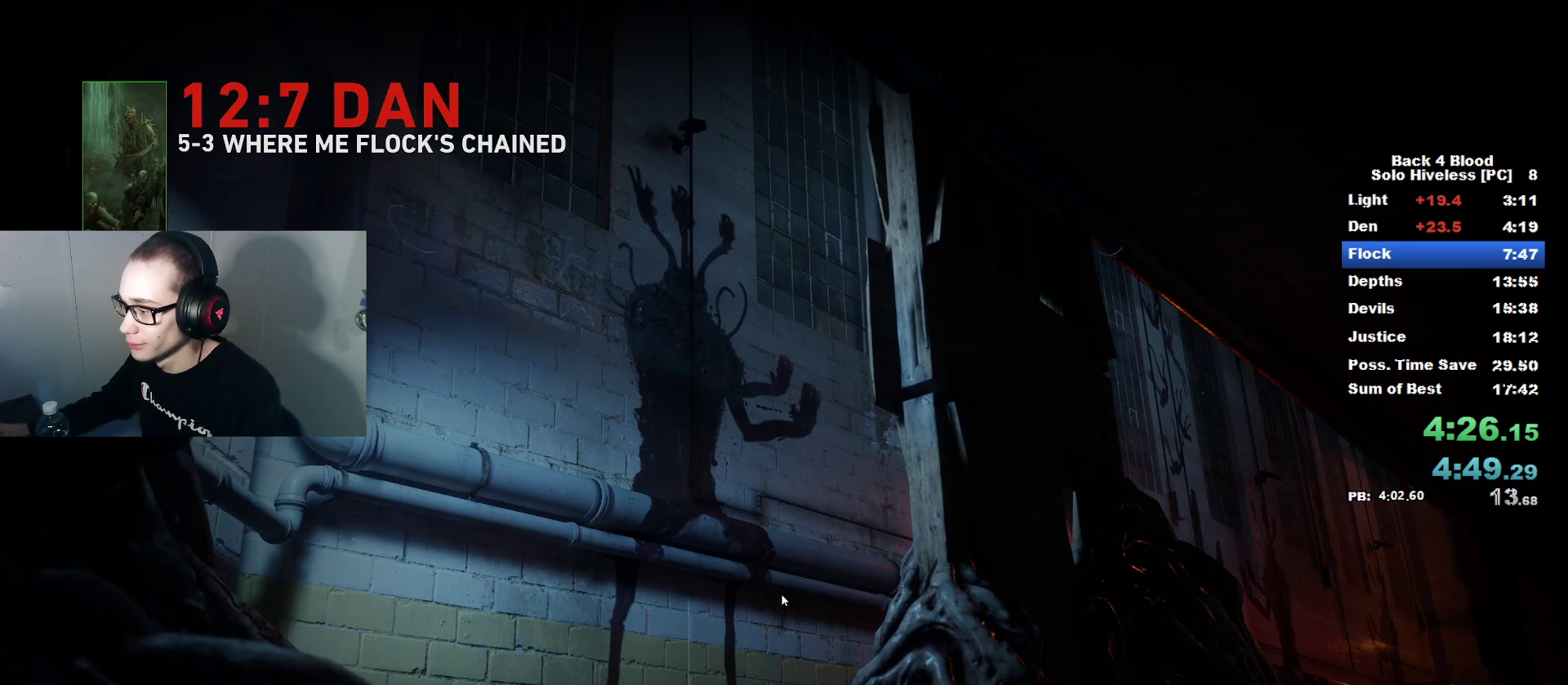
{"keys": [], "mouse": [], "mouse_move": "still", "events": []}
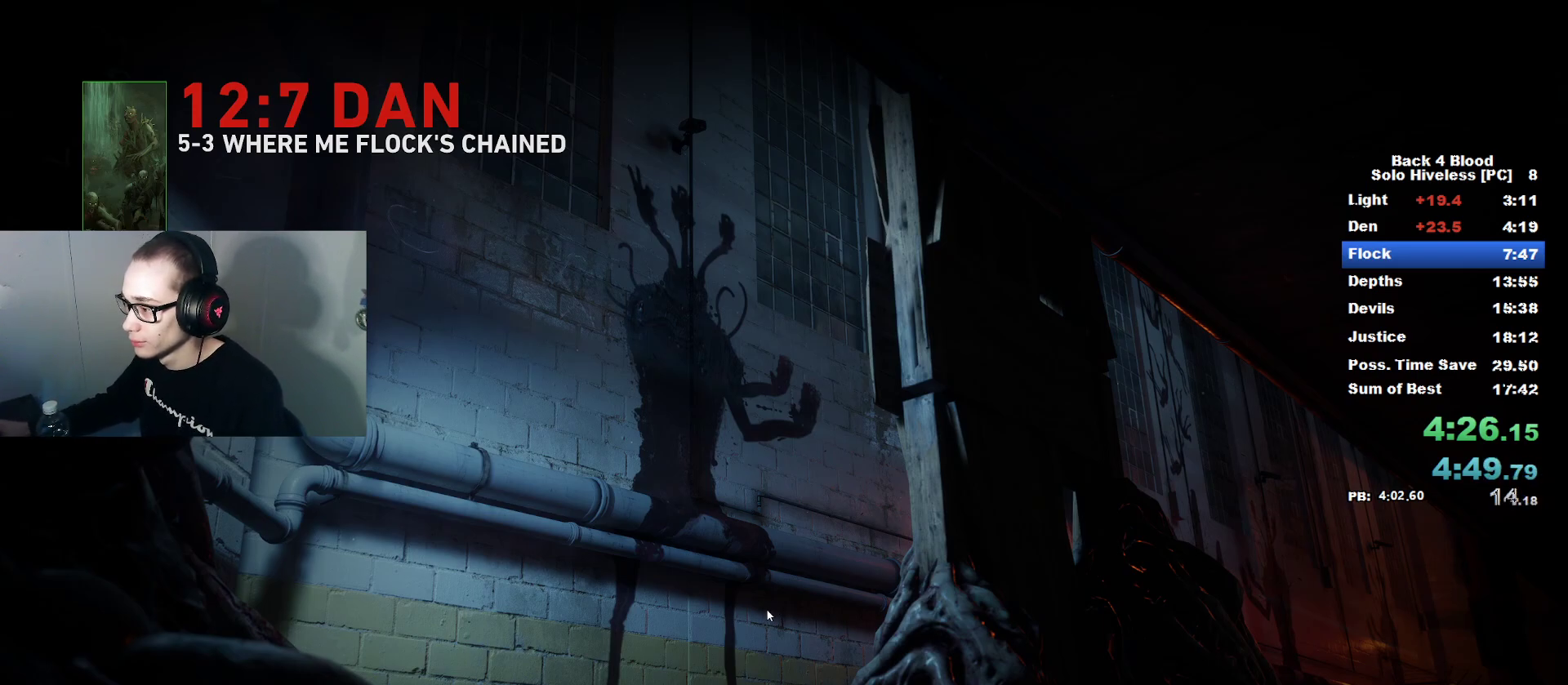
{"keys": [], "mouse": [], "mouse_move": "still", "events": []}
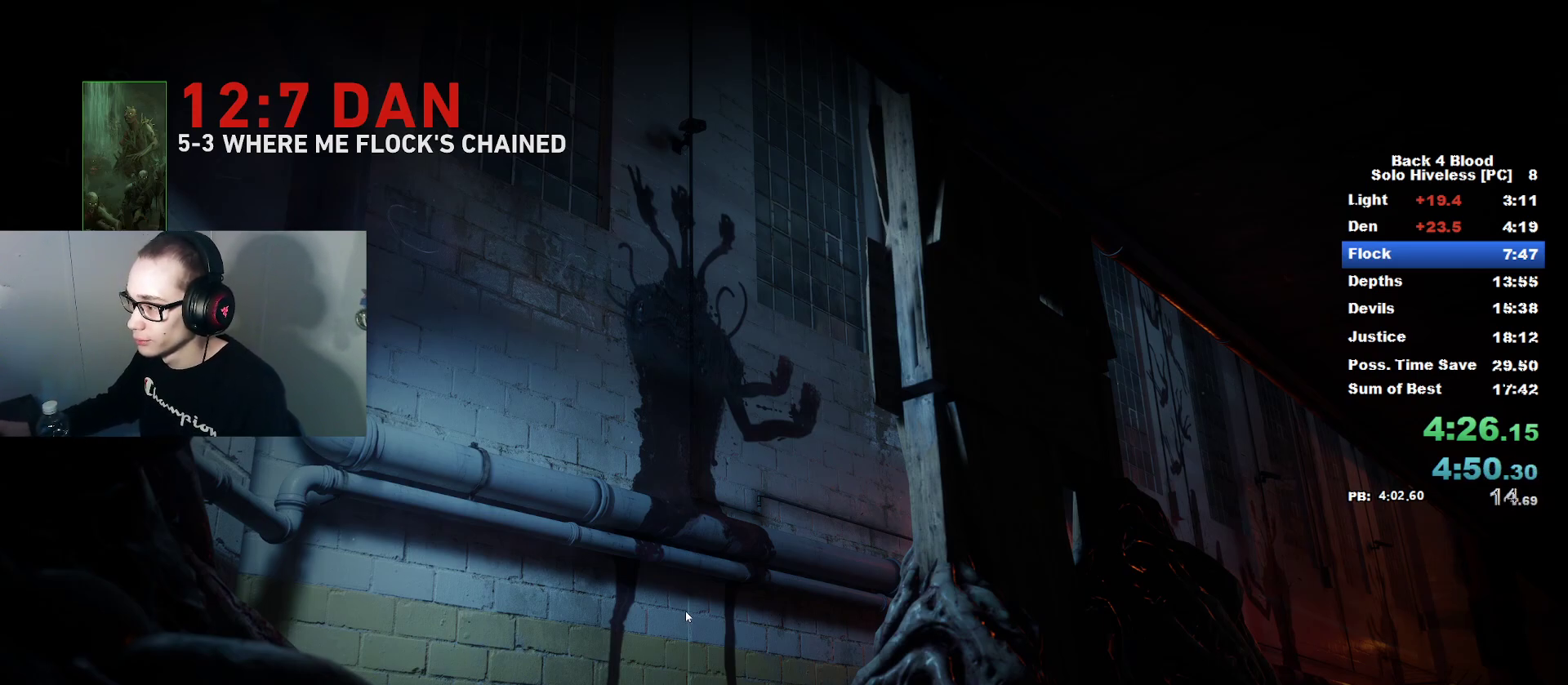
{"keys": [], "mouse": [], "mouse_move": "up-right", "events": []}
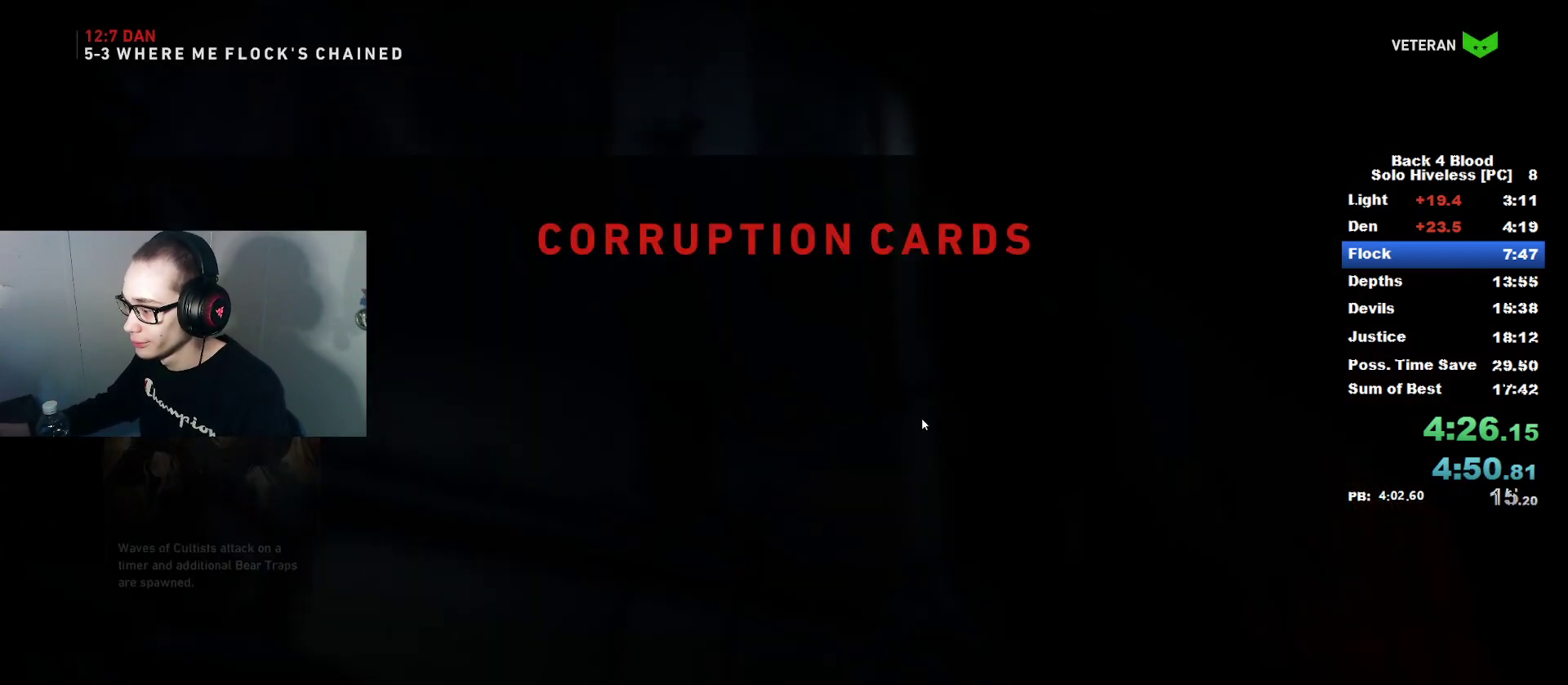
{"keys": [], "mouse": [], "mouse_move": "up", "events": [[234, "f", "down"], [334, "f", "up"], [434, "mouse_left", "down"], [467, "mouse_left", "up"]]}
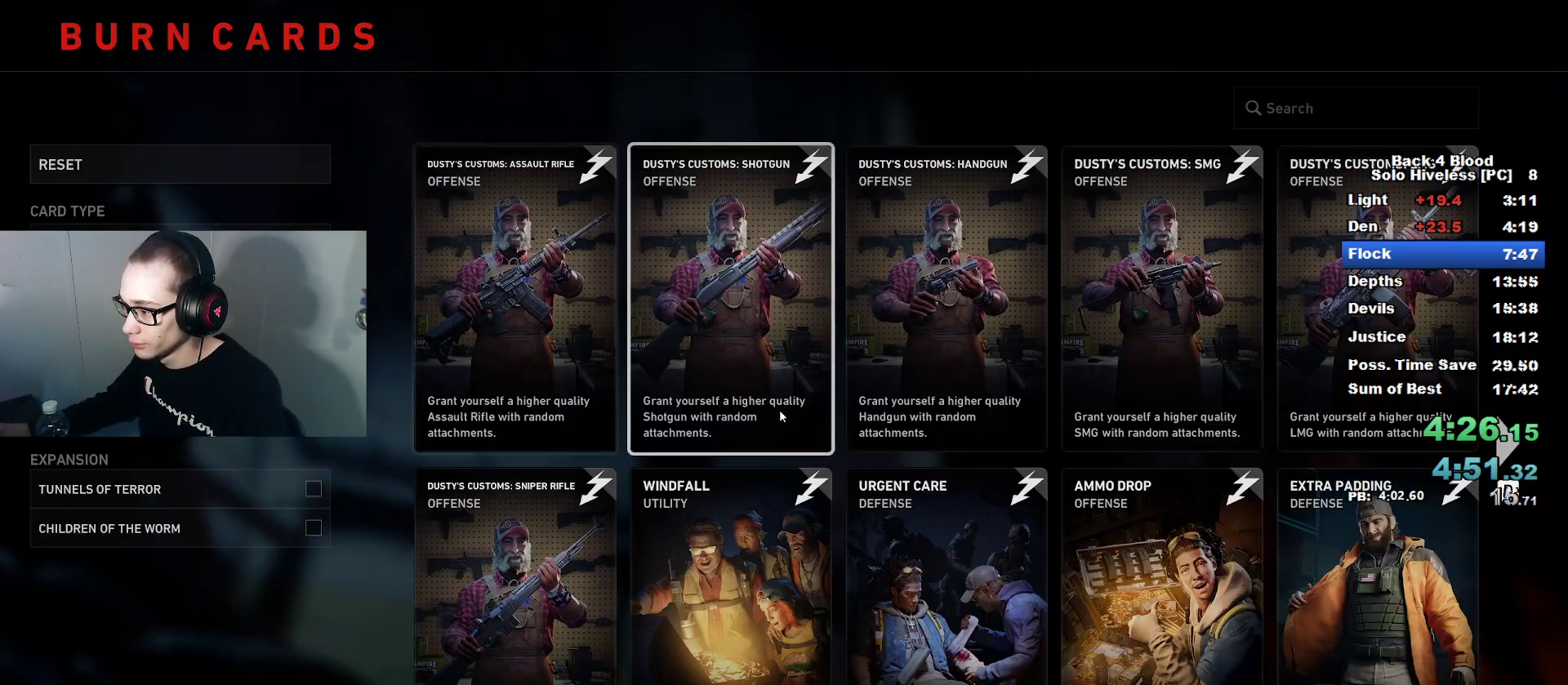
{"keys": [], "mouse": ["left"], "mouse_move": "still", "events": [[100, "d", "down"], [200, "d", "up"], [300, "d", "down"], [383, "d", "up"], [433, "mouse_left", "down"]]}
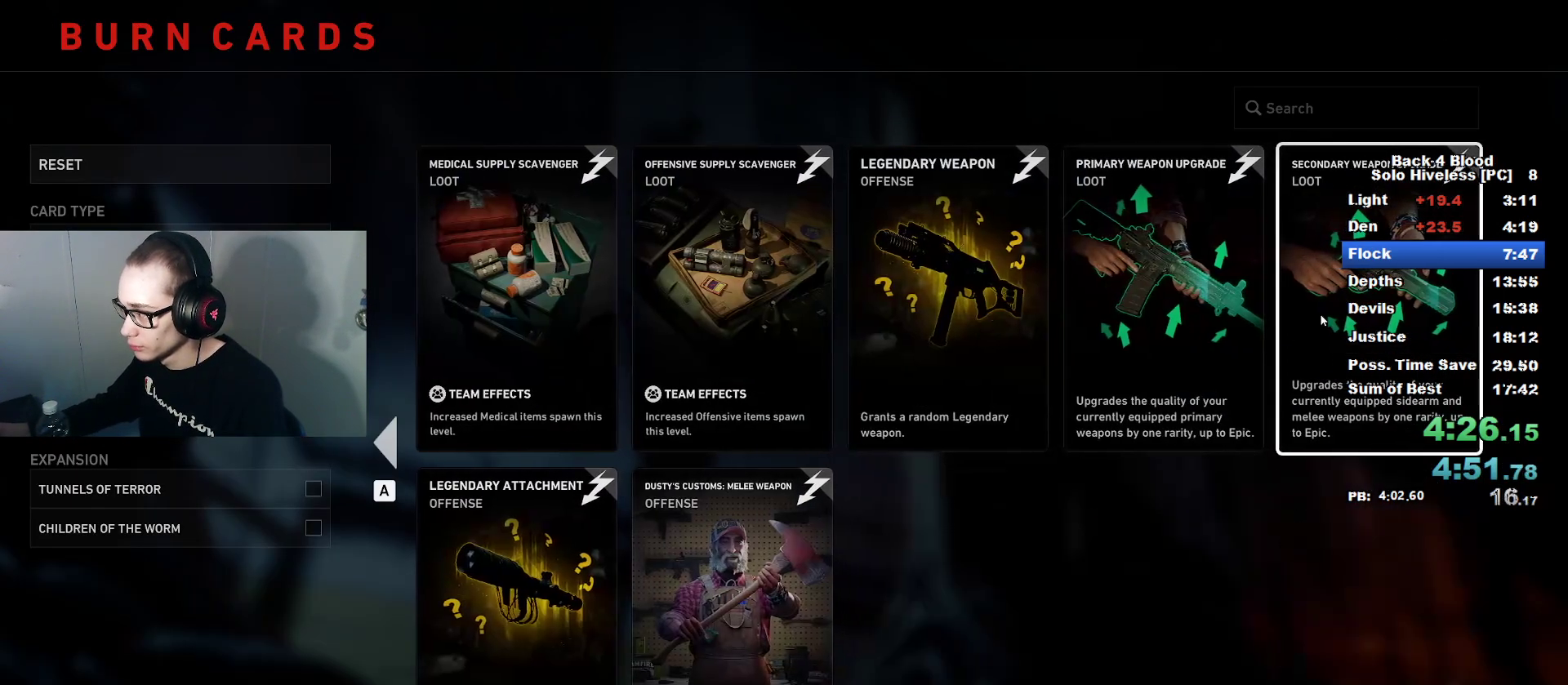
{"keys": ["w"], "mouse": [], "mouse_move": "still", "events": [[33, "mouse_left", "up"], [117, "f", "down"], [217, "f", "up"], [417, "w", "down"]]}
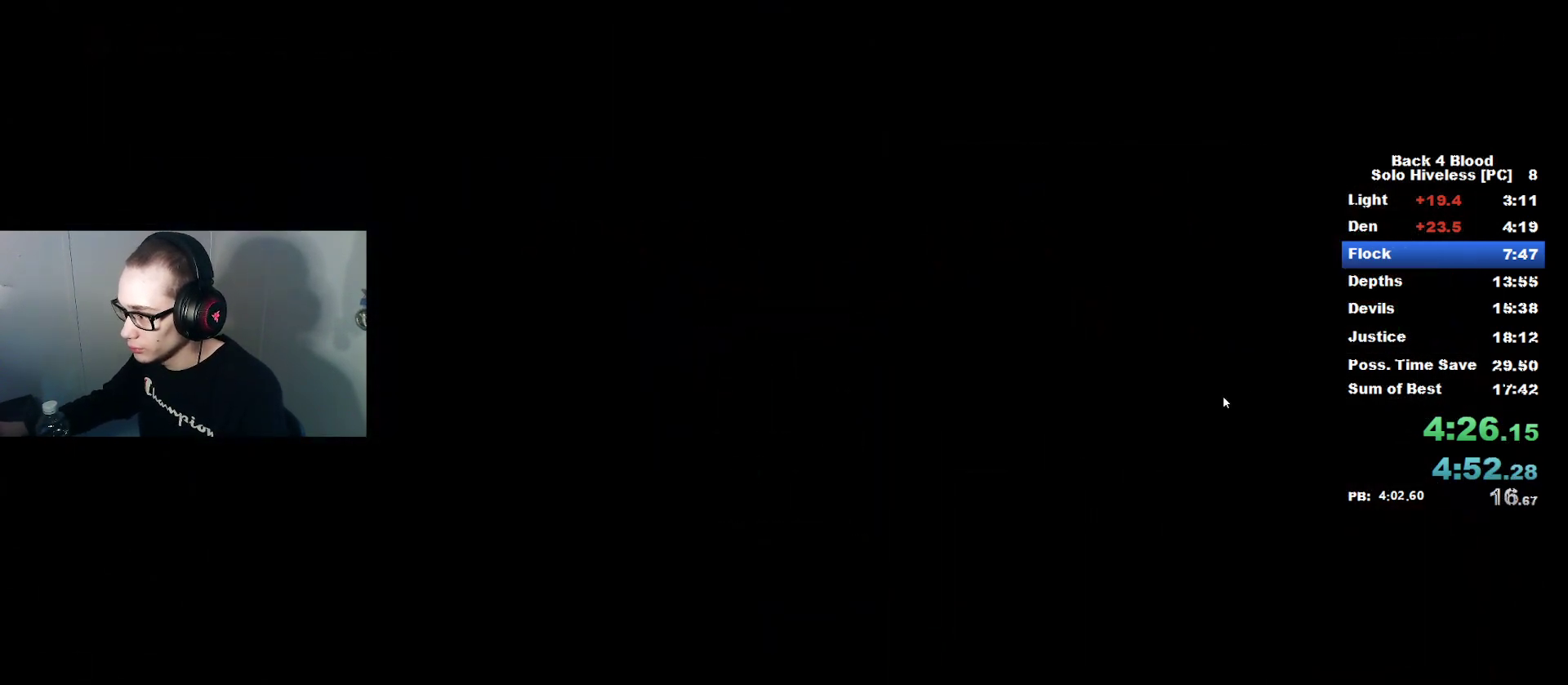
{"keys": ["caps_lock", "w"], "mouse": [], "mouse_move": "still", "events": [[100, "caps_lock", "down"], [233, "2", "down"], [367, "2", "up"]]}
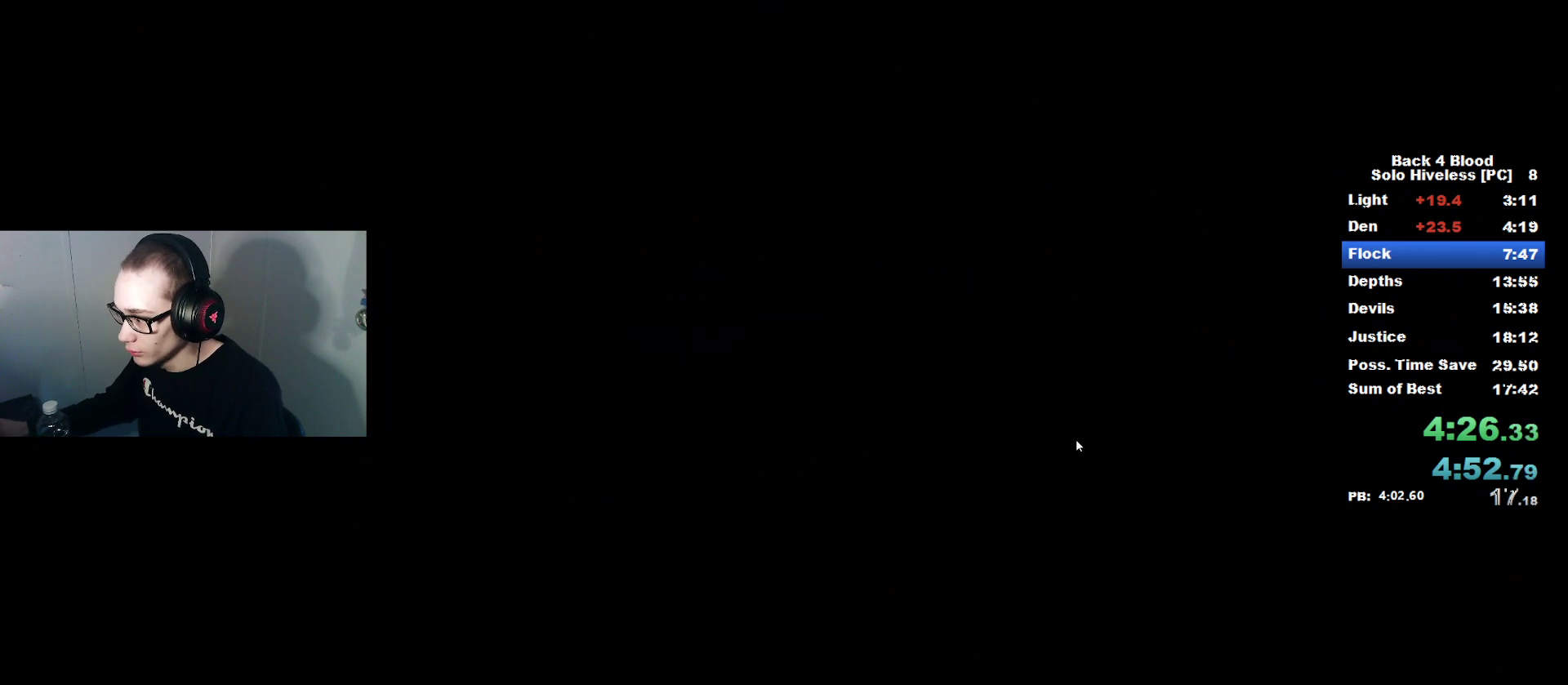
{"keys": ["caps_lock", "w"], "mouse": [], "mouse_move": "still", "events": []}
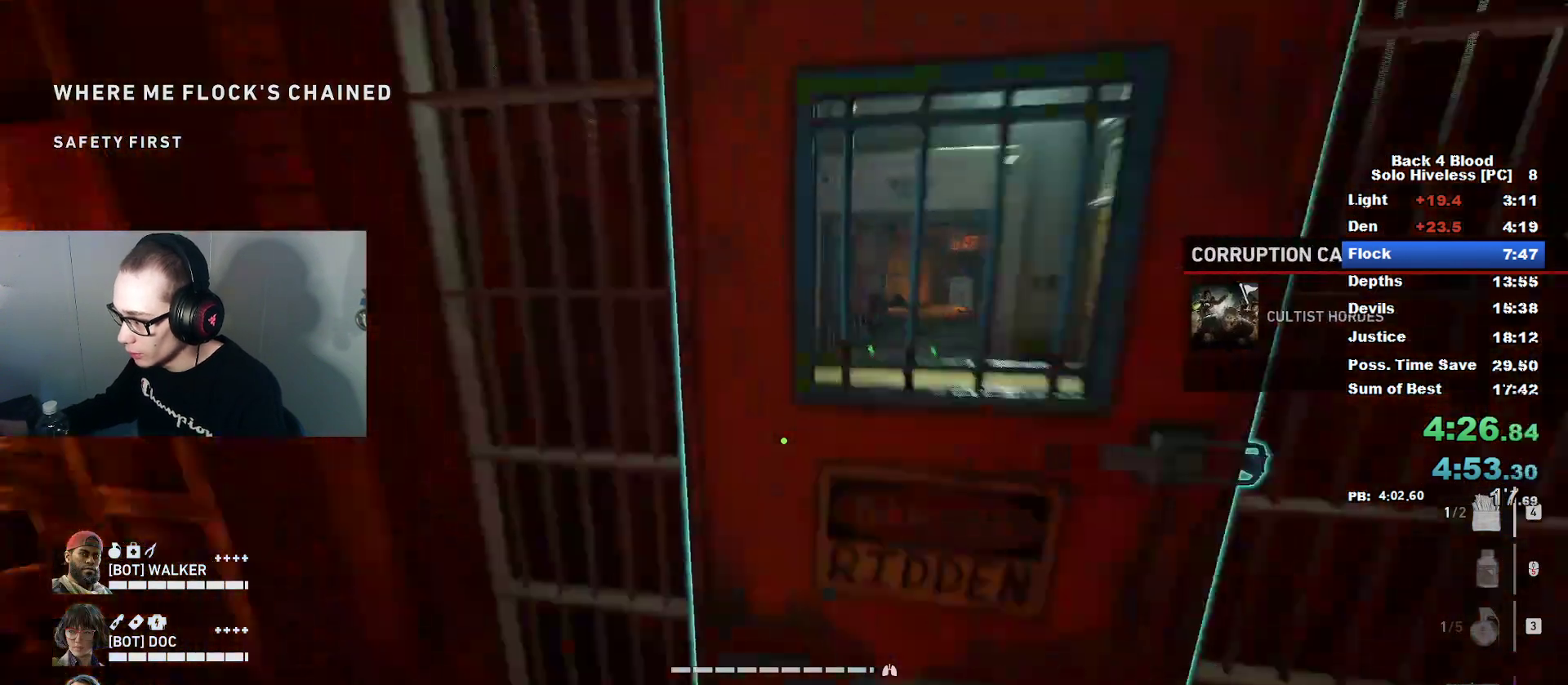
{"keys": ["caps_lock", "w"], "mouse": [], "mouse_move": "down-left", "events": [[83, "e", "down"], [350, "e", "up"]]}
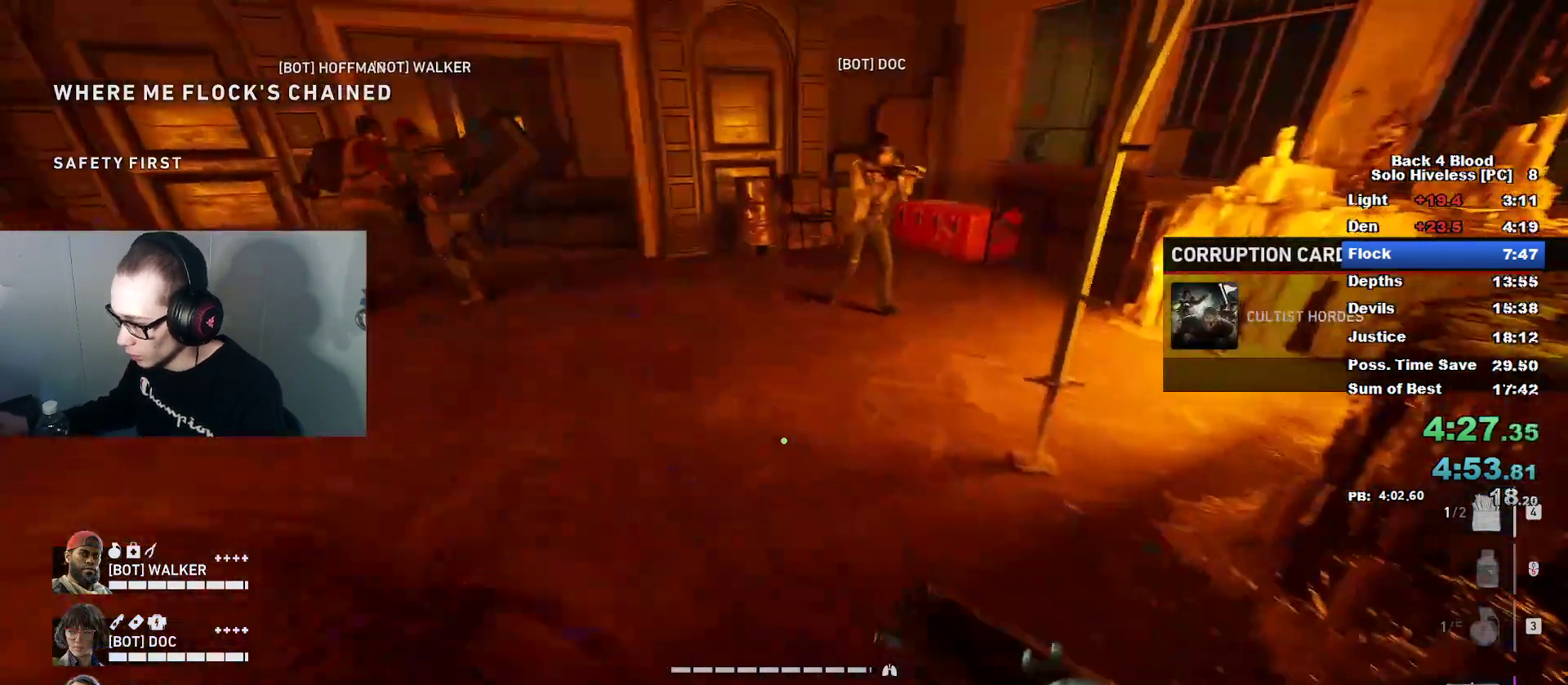
{"keys": ["caps_lock", "w"], "mouse": [], "mouse_move": "down", "events": []}
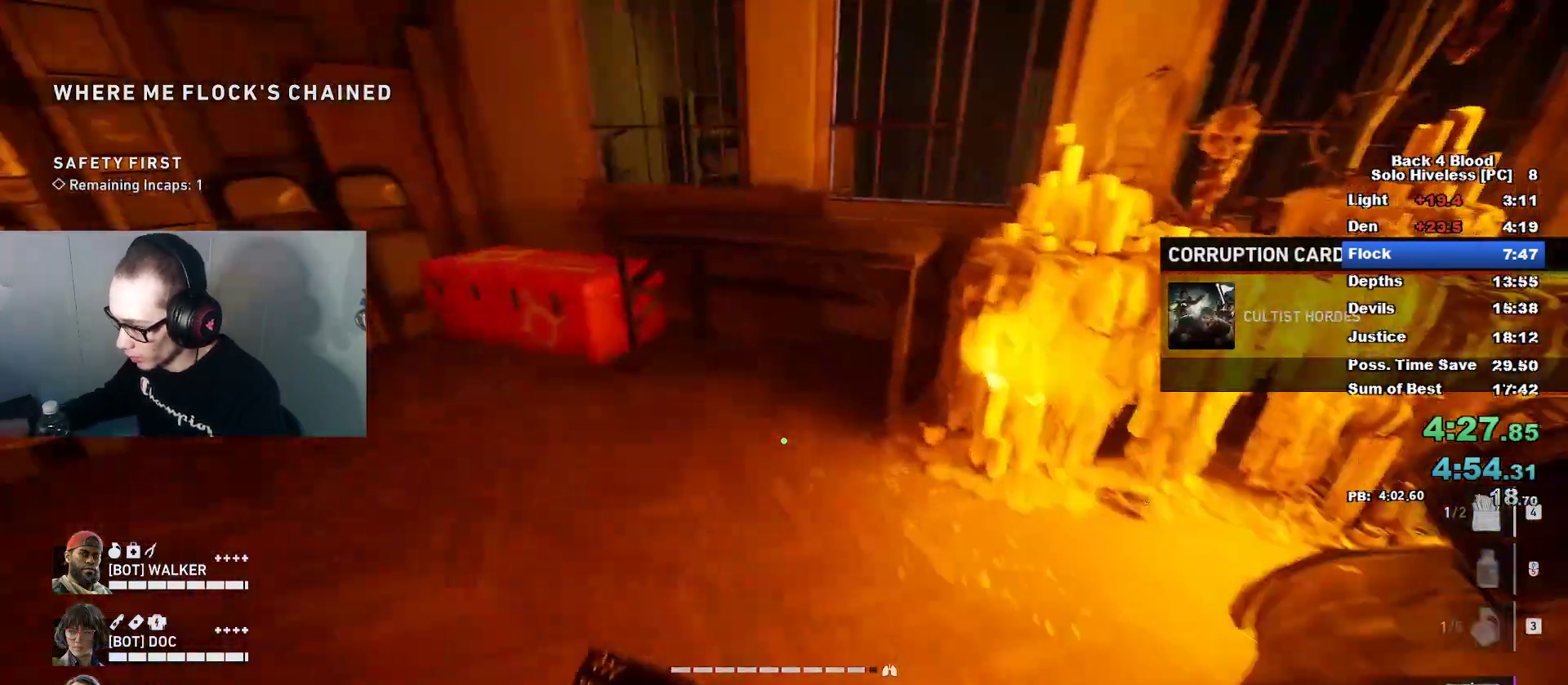
{"keys": ["e", "w"], "mouse": [], "mouse_move": "still", "events": [[66, "a", "down"], [300, "a", "up"], [483, "caps_lock", "up"], [483, "e", "down"]]}
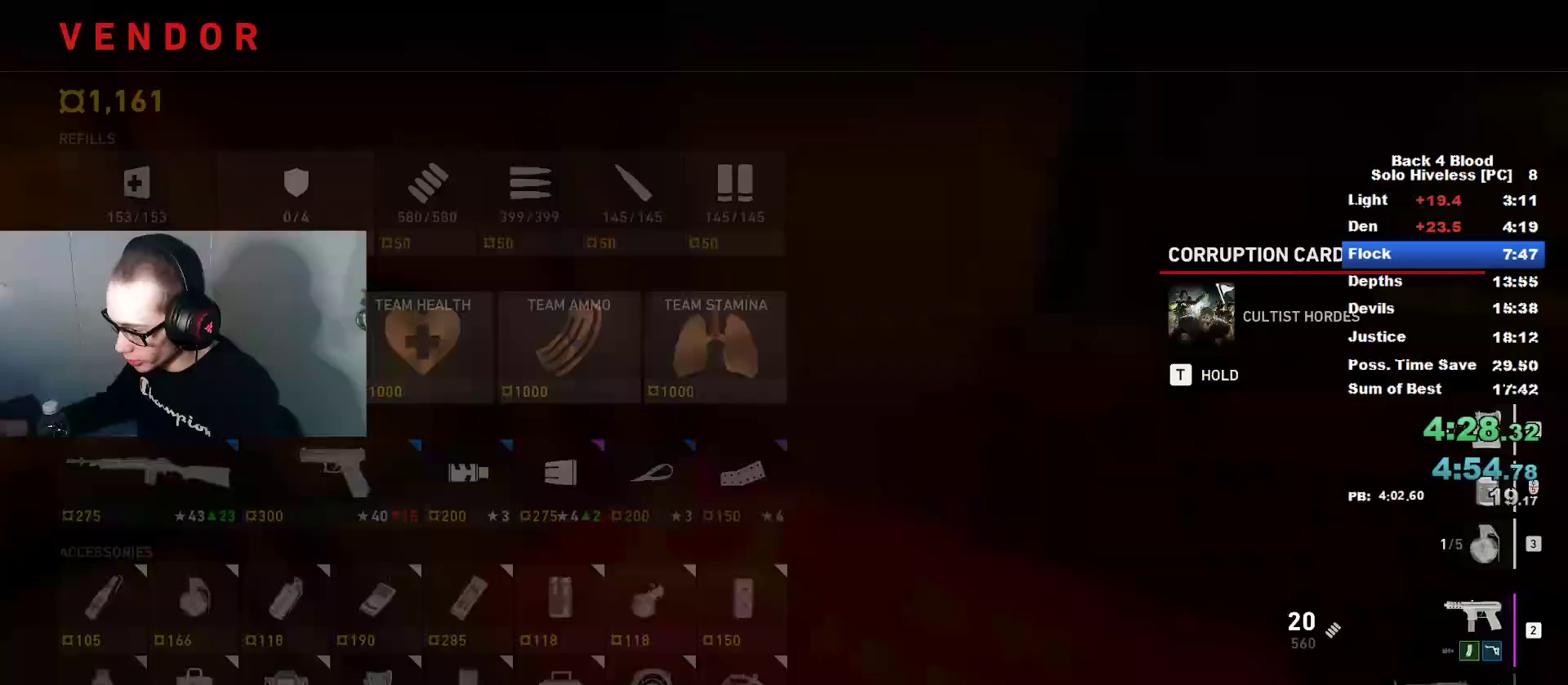
{"keys": [], "mouse": [], "mouse_move": "up", "events": [[17, "e", "up"], [17, "w", "up"]]}
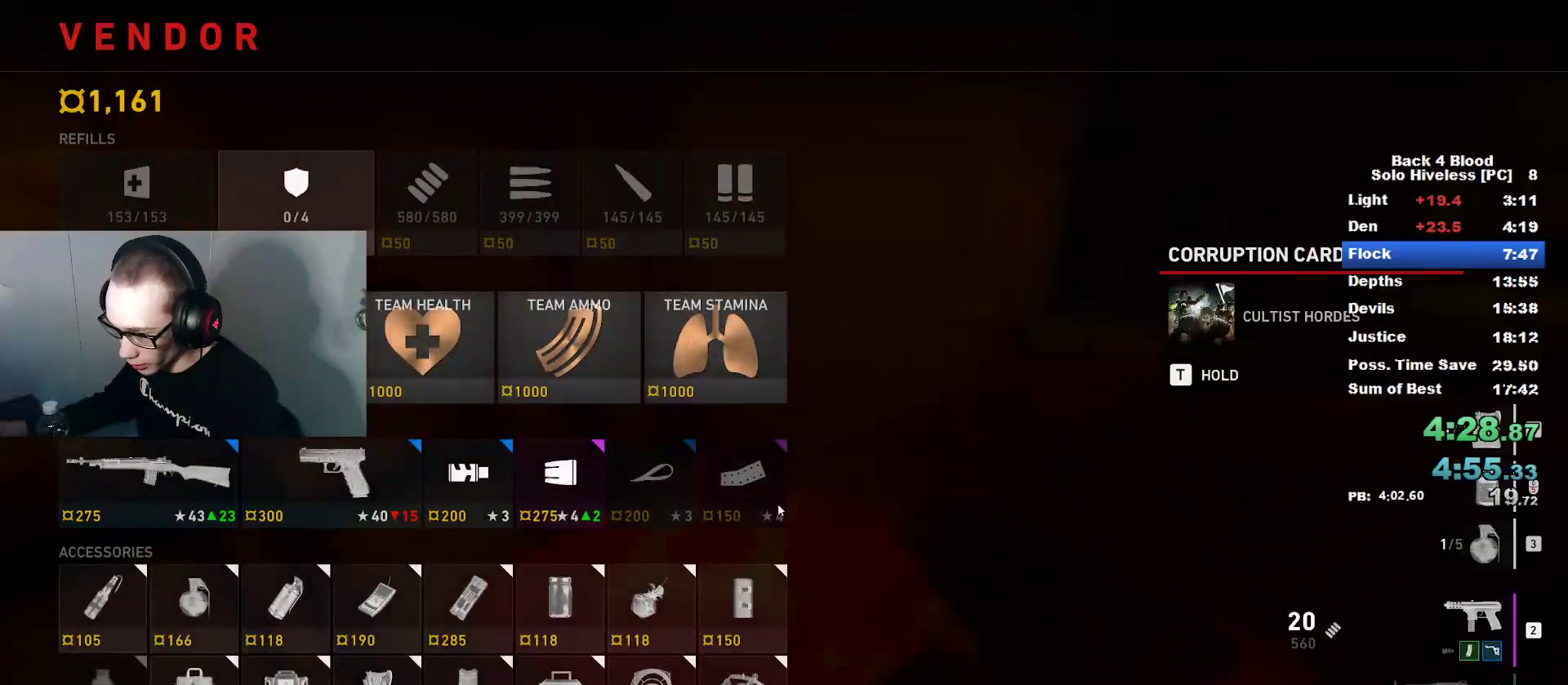
{"keys": [], "mouse": ["left"], "mouse_move": "still", "events": [[450, "mouse_left", "down"]]}
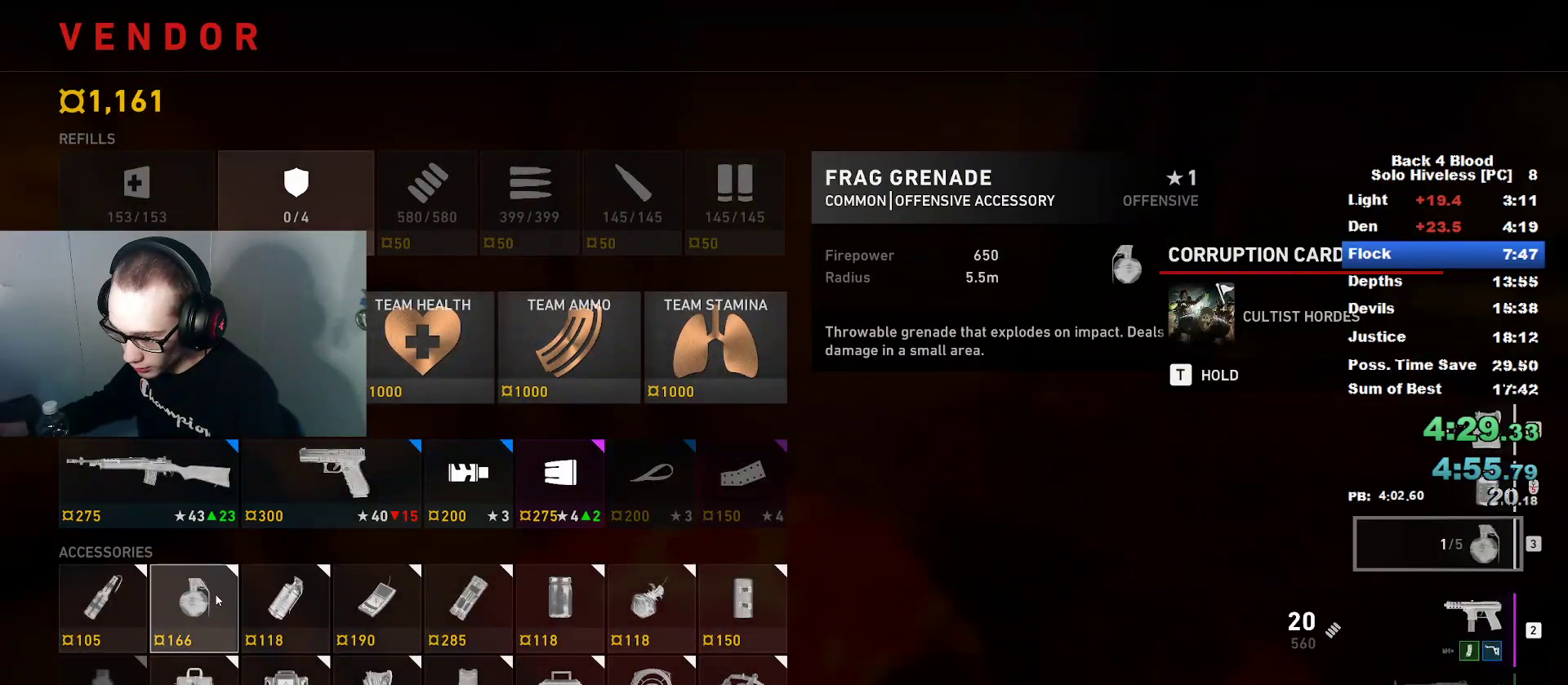
{"keys": [], "mouse": [], "mouse_move": "still", "events": [[50, "mouse_left", "up"], [150, "mouse_left", "down"], [234, "mouse_left", "up"], [334, "mouse_left", "down"], [417, "mouse_left", "up"]]}
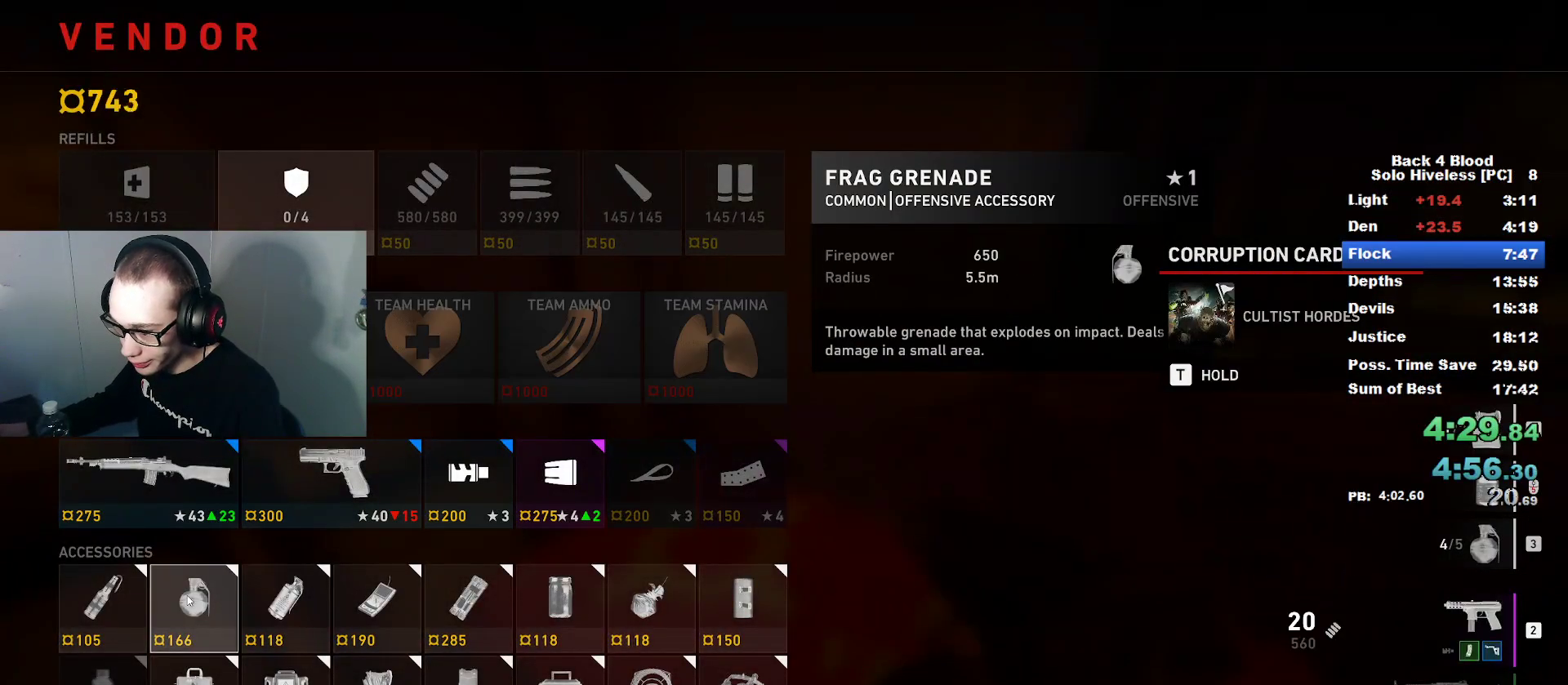
{"keys": [], "mouse": [], "mouse_move": "up", "events": [[16, "mouse_left", "down"], [100, "mouse_left", "up"], [200, "mouse_left", "down"], [250, "mouse_left", "up"]]}
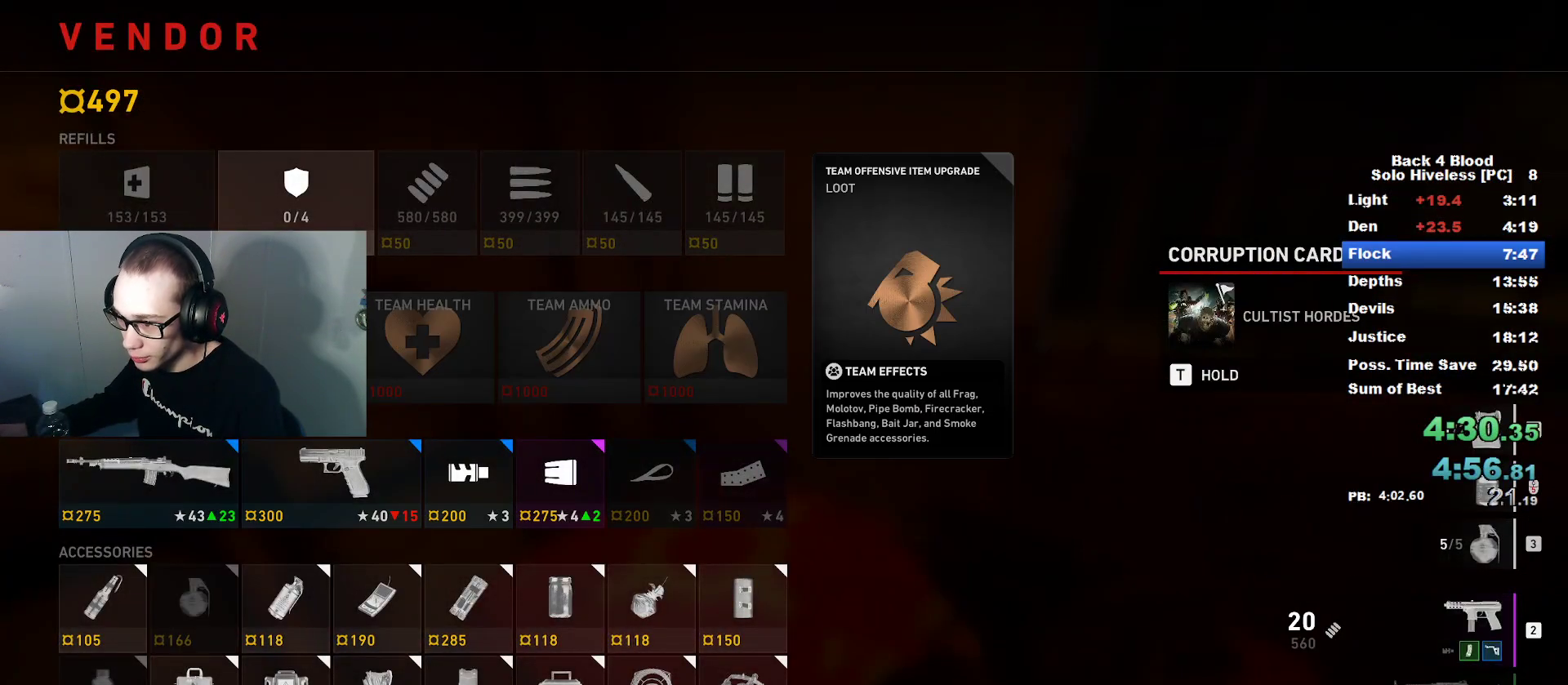
{"keys": [], "mouse": [], "mouse_move": "down-right", "events": [[267, "mouse_left", "down"], [367, "mouse_left", "up"]]}
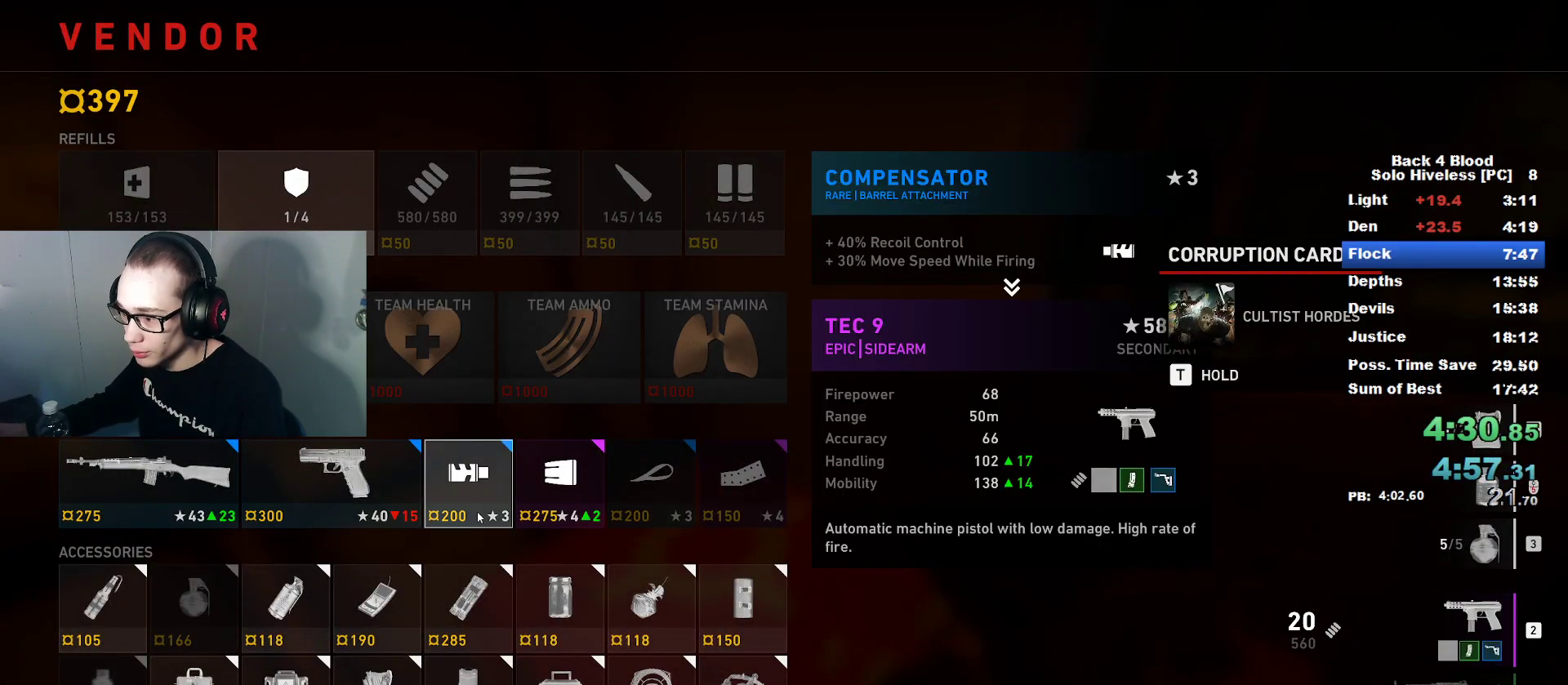
{"keys": [], "mouse": [], "mouse_move": "down", "events": [[183, "mouse_left", "down"], [233, "mouse_left", "up"]]}
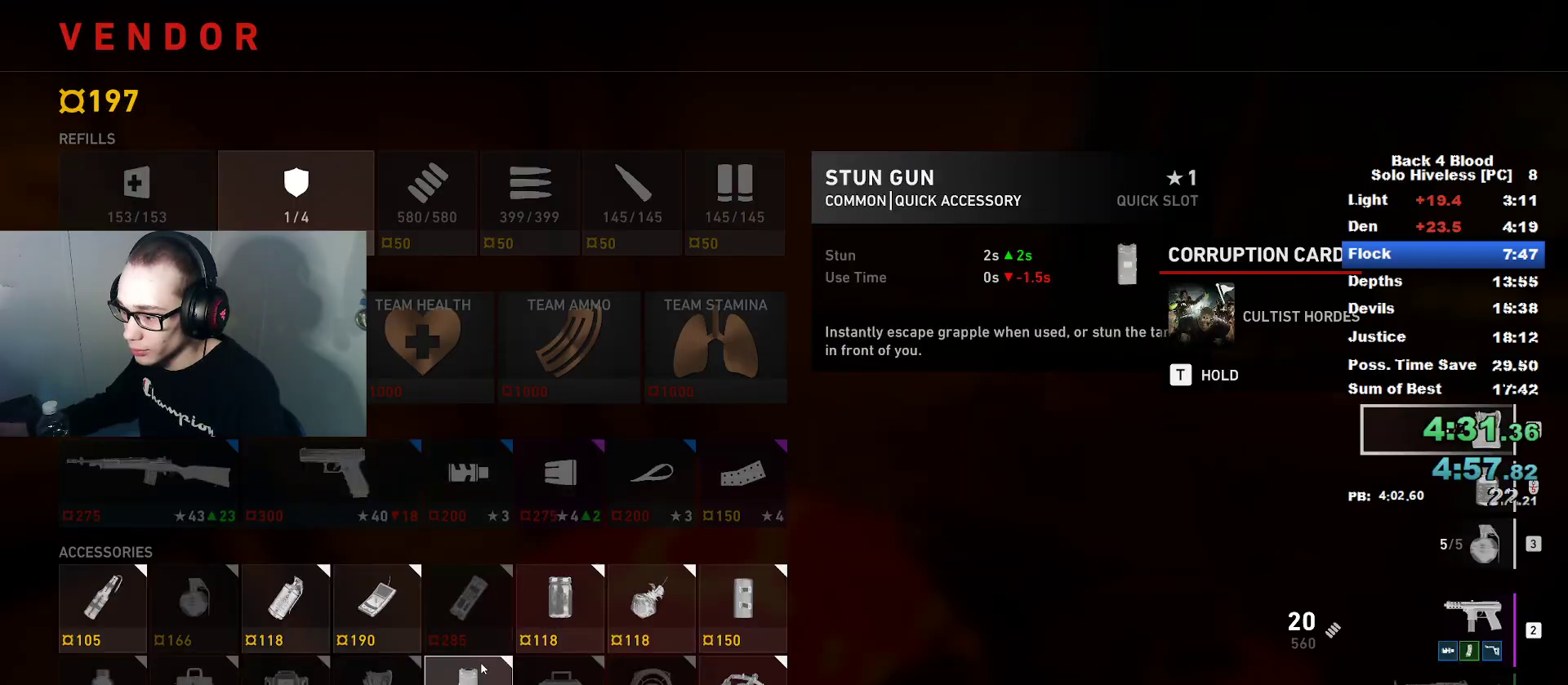
{"keys": ["caps_lock", "w"], "mouse": [], "mouse_move": "up-left", "events": [[250, "w", "down"], [384, "caps_lock", "down"]]}
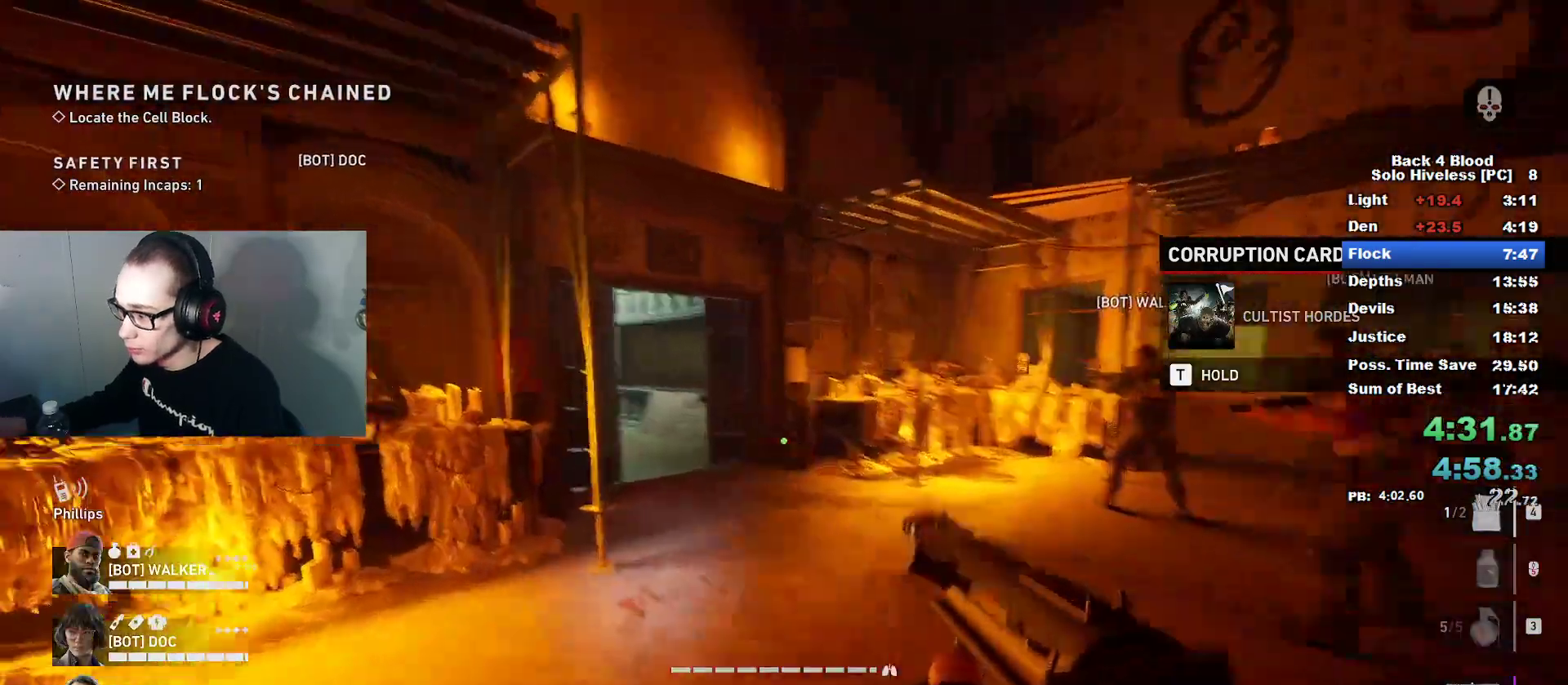
{"keys": ["caps_lock", "w"], "mouse": [], "mouse_move": "left", "events": []}
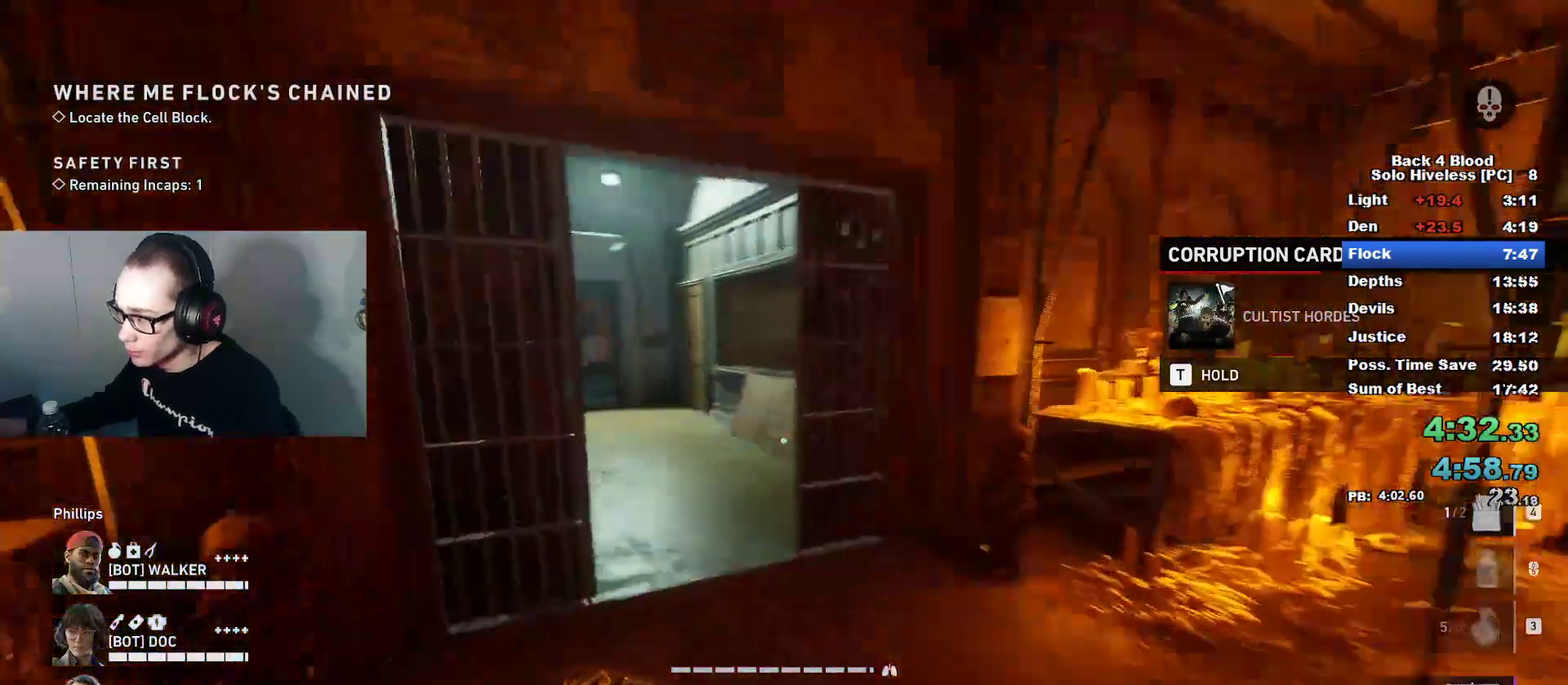
{"keys": ["caps_lock", "w"], "mouse": [], "mouse_move": "left", "events": []}
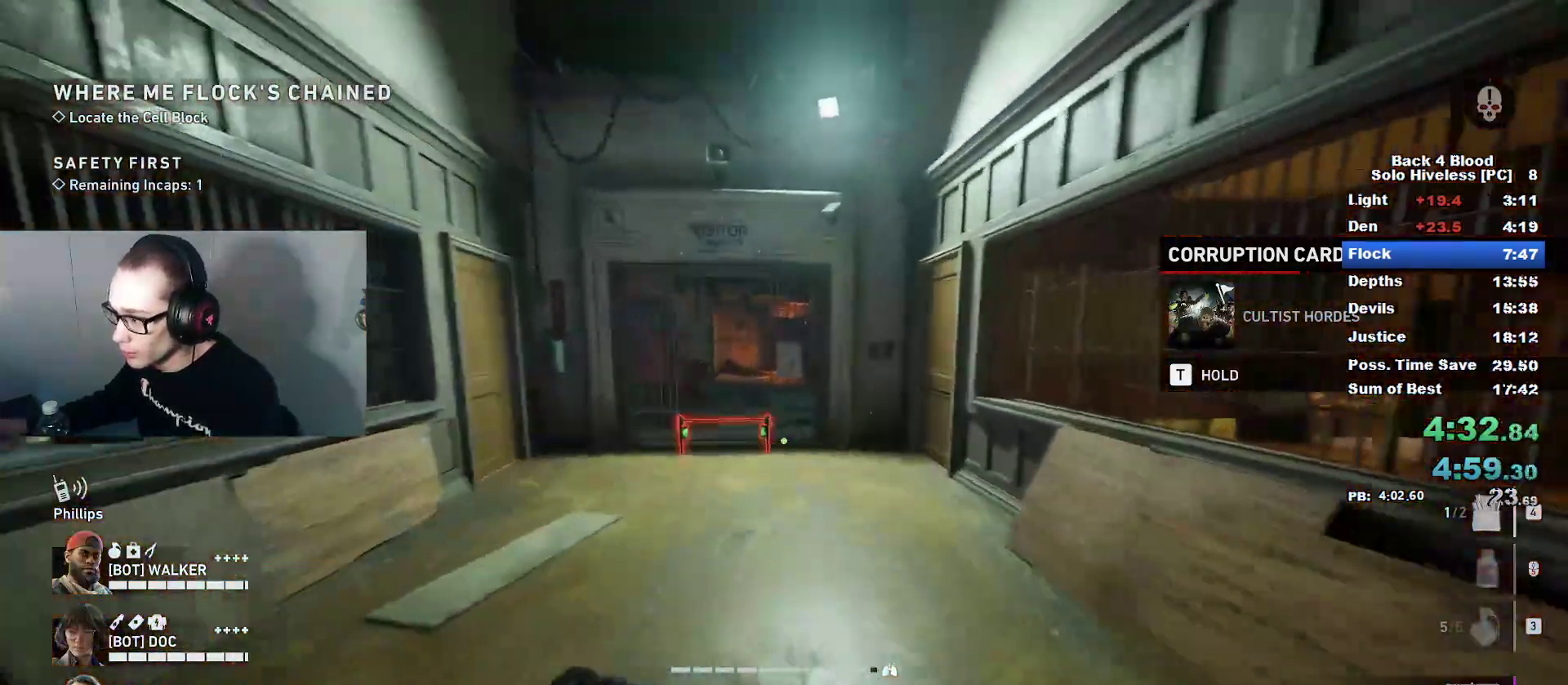
{"keys": ["caps_lock", "w"], "mouse": [], "mouse_move": "down-right", "events": []}
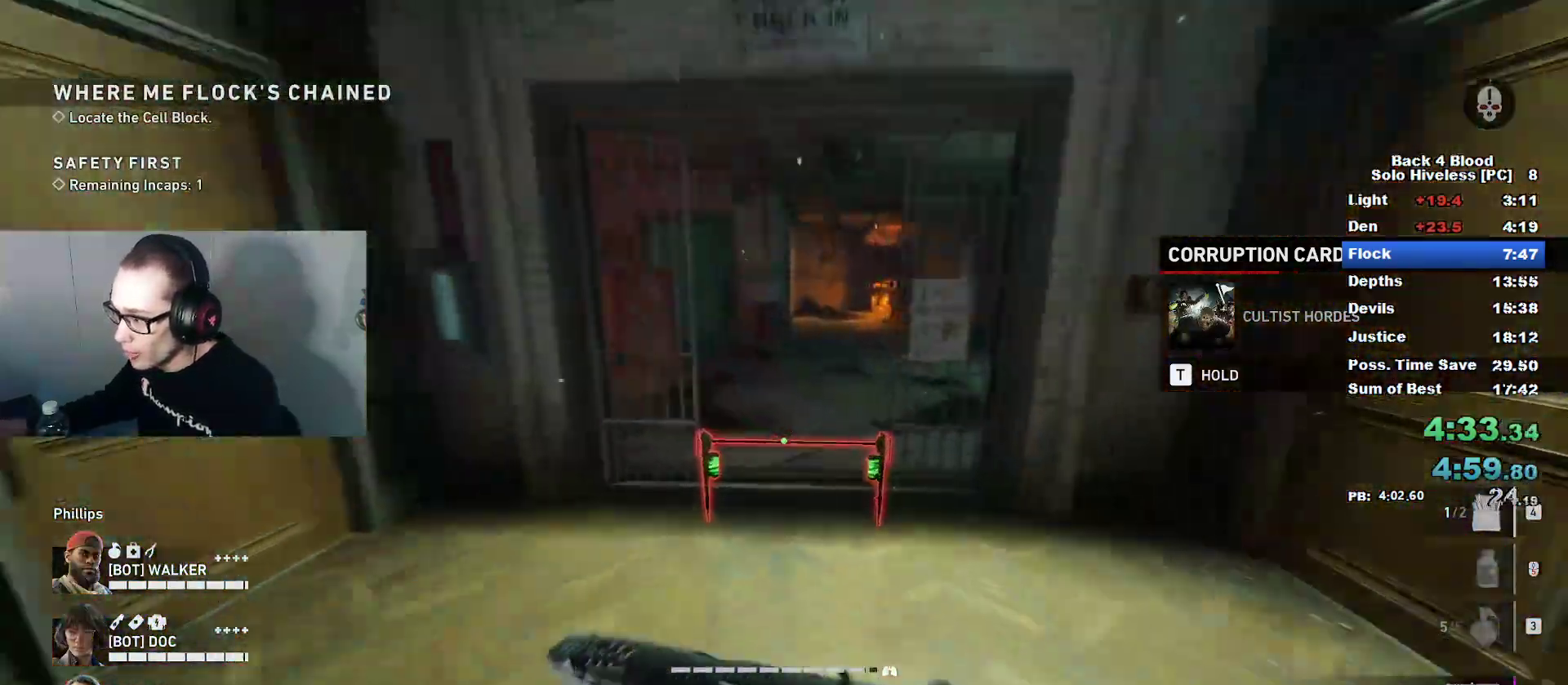
{"keys": ["w"], "mouse": [], "mouse_move": "up", "events": [[267, "space", "down"], [317, "caps_lock", "up"], [400, "space", "up"]]}
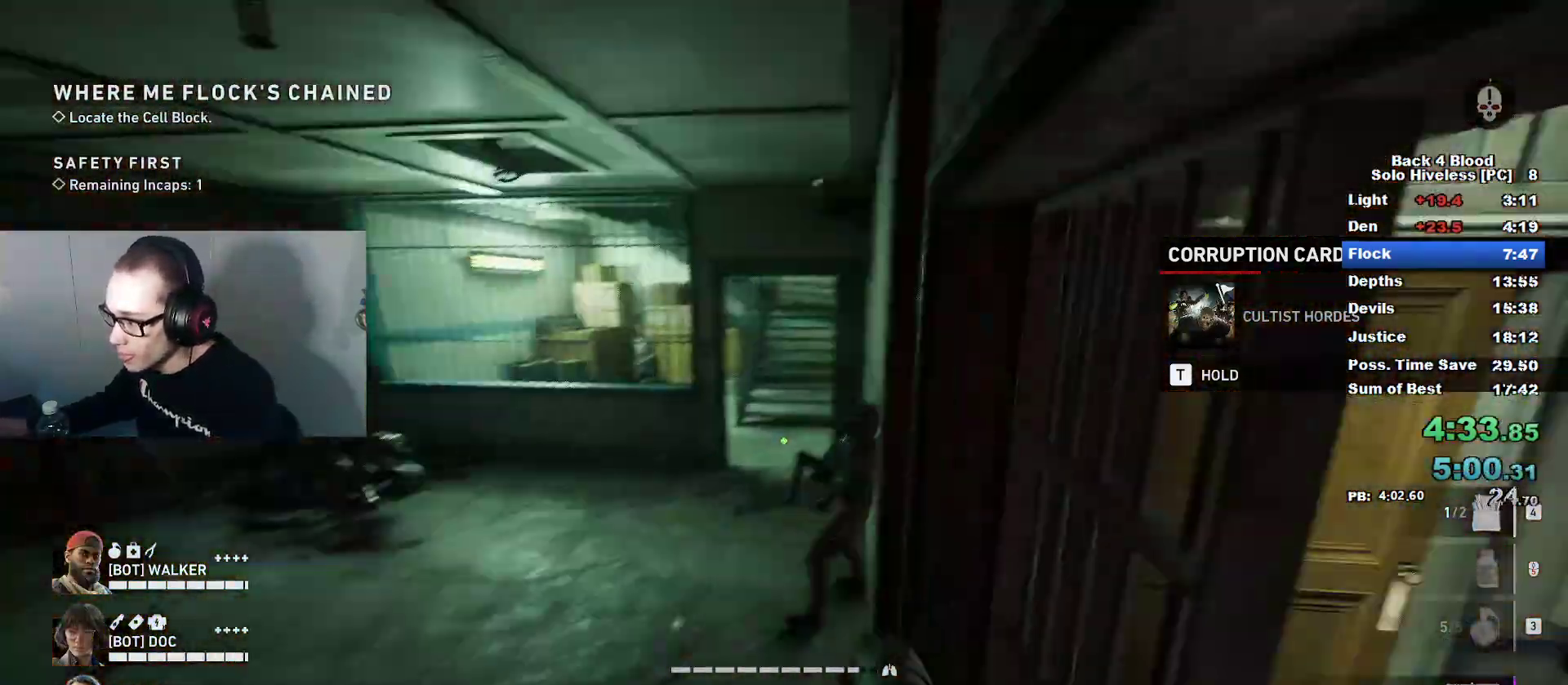
{"keys": ["caps_lock", "d", "w"], "mouse": [], "mouse_move": "still", "events": [[133, "caps_lock", "down"], [417, "d", "down"]]}
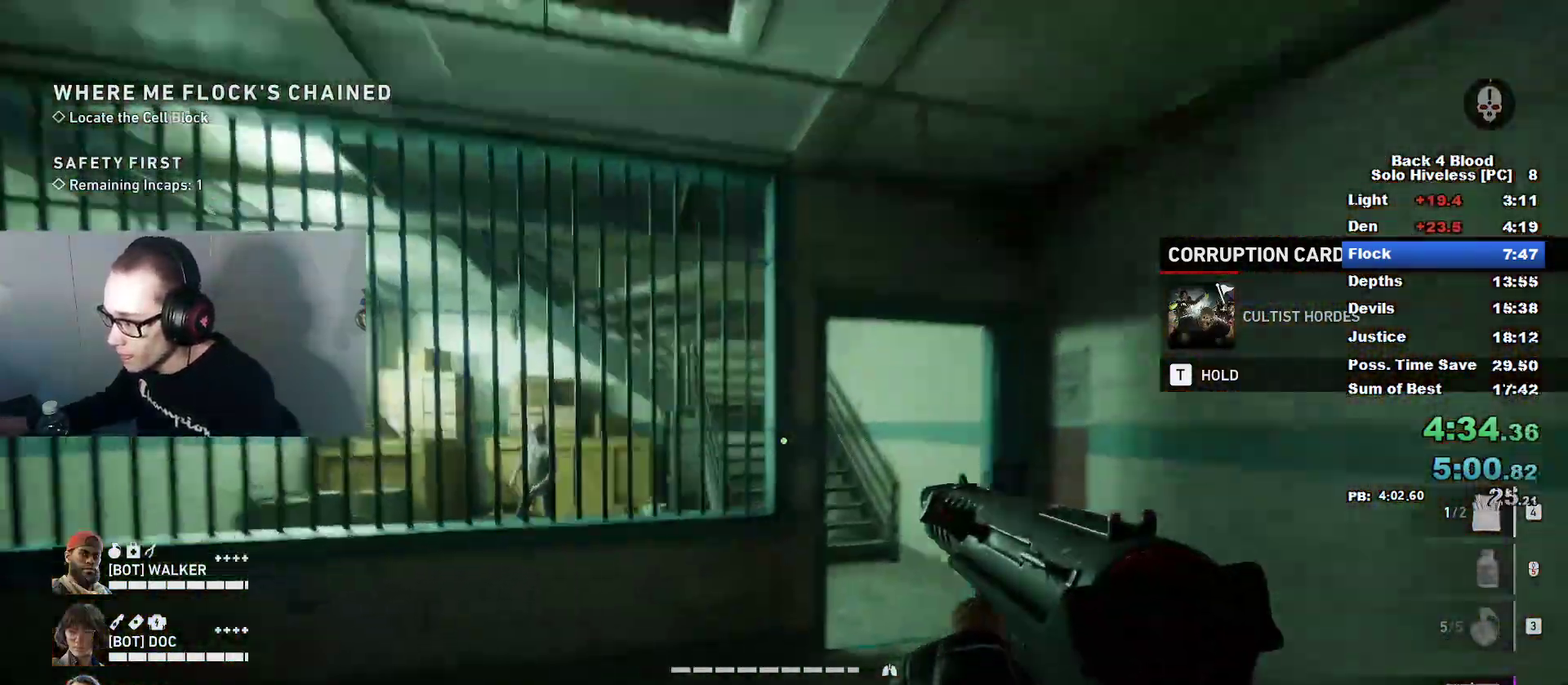
{"keys": ["caps_lock", "w"], "mouse": [], "events": [[17, "d", "up"], [150, "d", "down"], [300, "d", "up"]]}
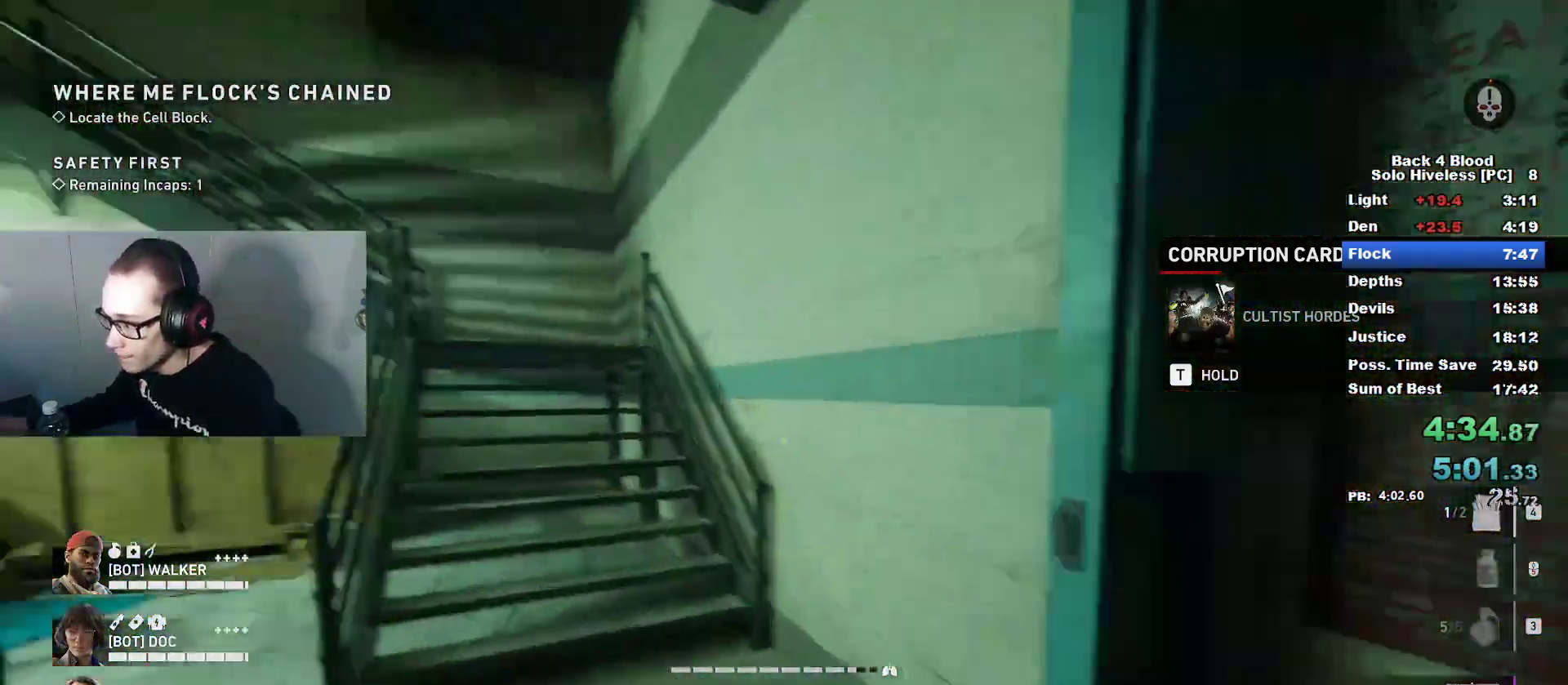
{"keys": ["caps_lock", "w"], "mouse": [], "mouse_move": "left", "events": []}
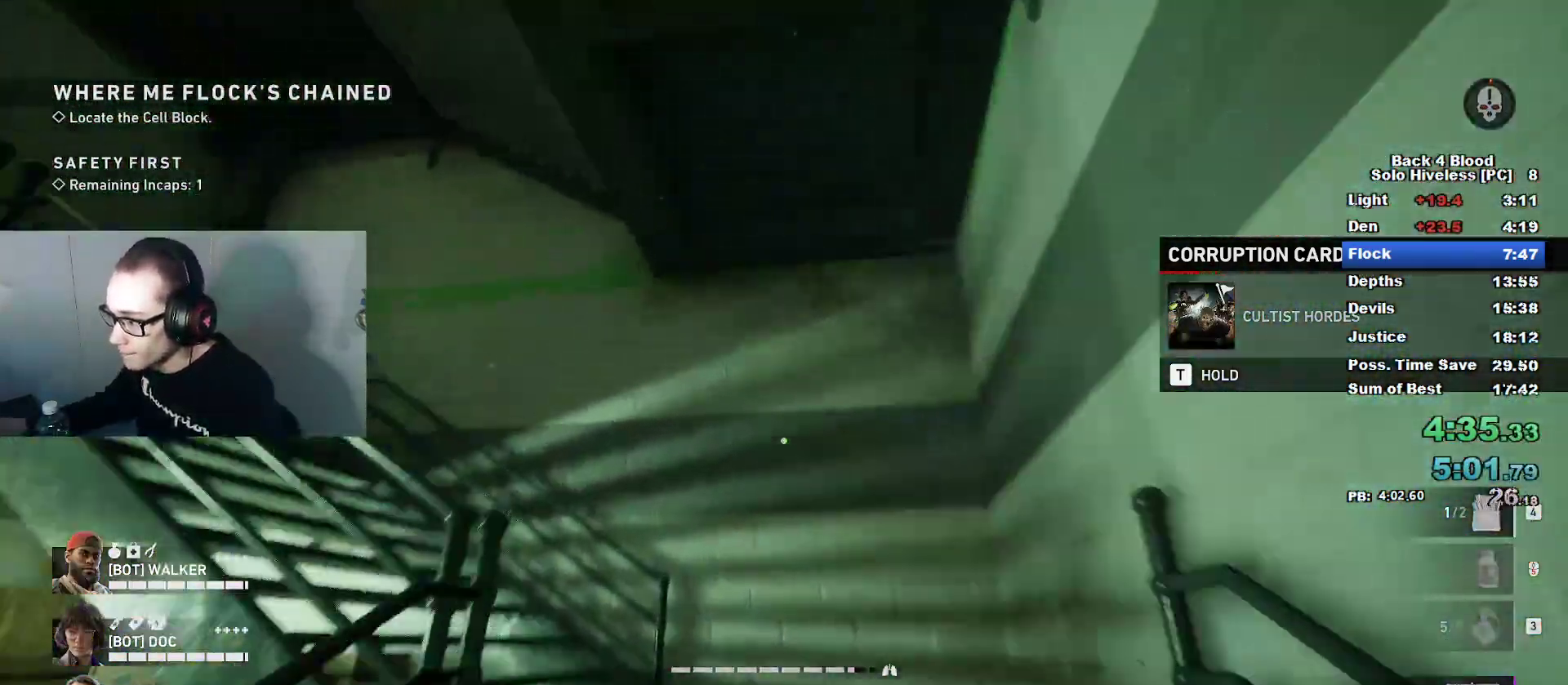
{"keys": ["caps_lock", "w"], "mouse": [], "mouse_move": "still", "events": []}
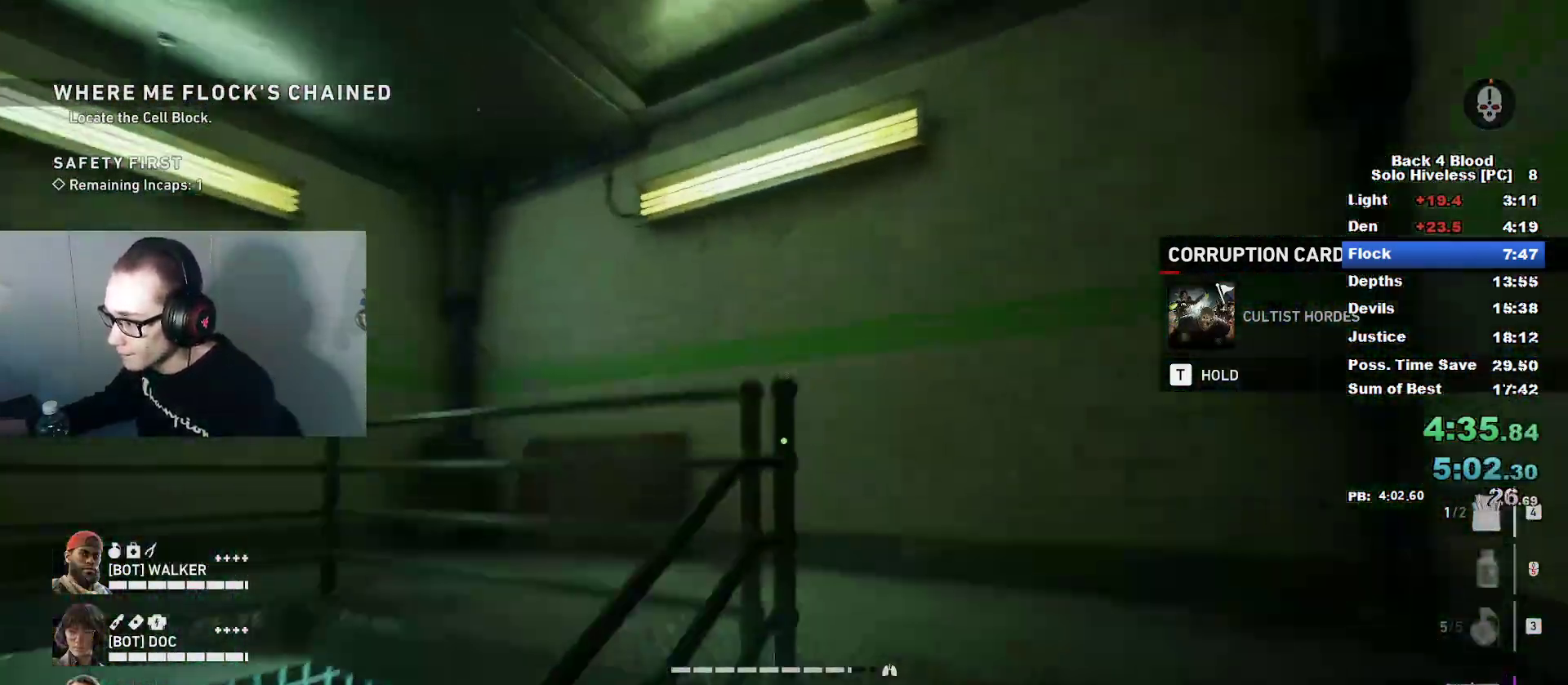
{"keys": ["caps_lock", "w"], "mouse": [], "mouse_move": "down", "events": [[117, "d", "down"], [233, "d", "up"]]}